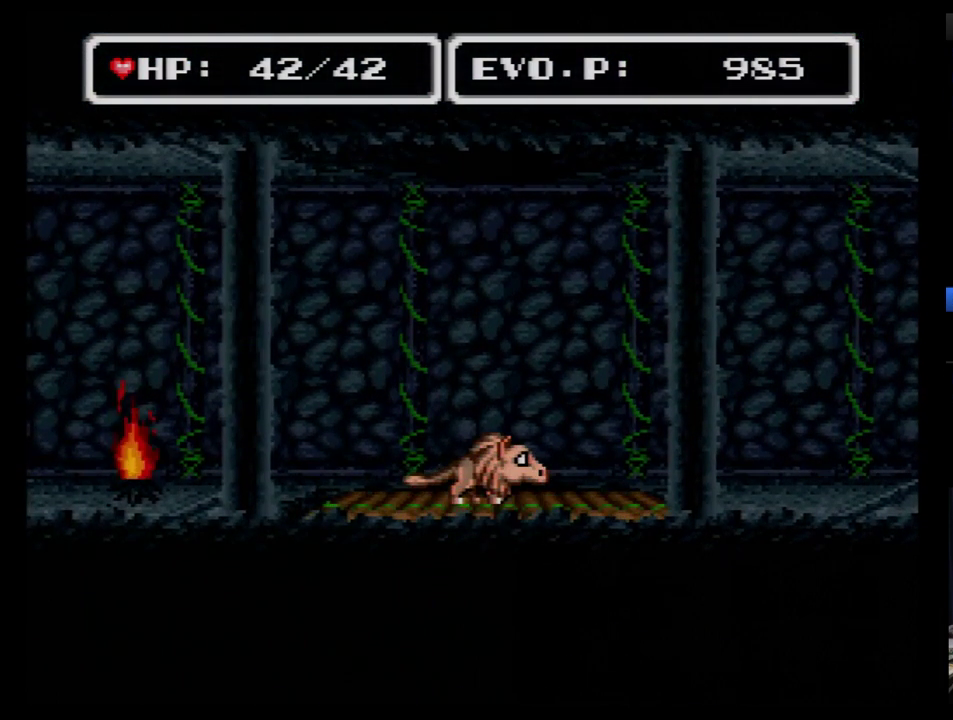
Gameplay with a controller (Nintendo layout); each line is a JSON object with the inputs held at the frame after it. "events" lists button and stick changes between this image and that frame as [ms after this image, input, new state], when the widget could be followed in between. Not read: L3 R3.
{"buttons": ["DPAD_RIGHT"], "events": [[34, "DPAD_RIGHT", "down"], [103, "DPAD_RIGHT", "up"], [172, "DPAD_RIGHT", "down"]]}
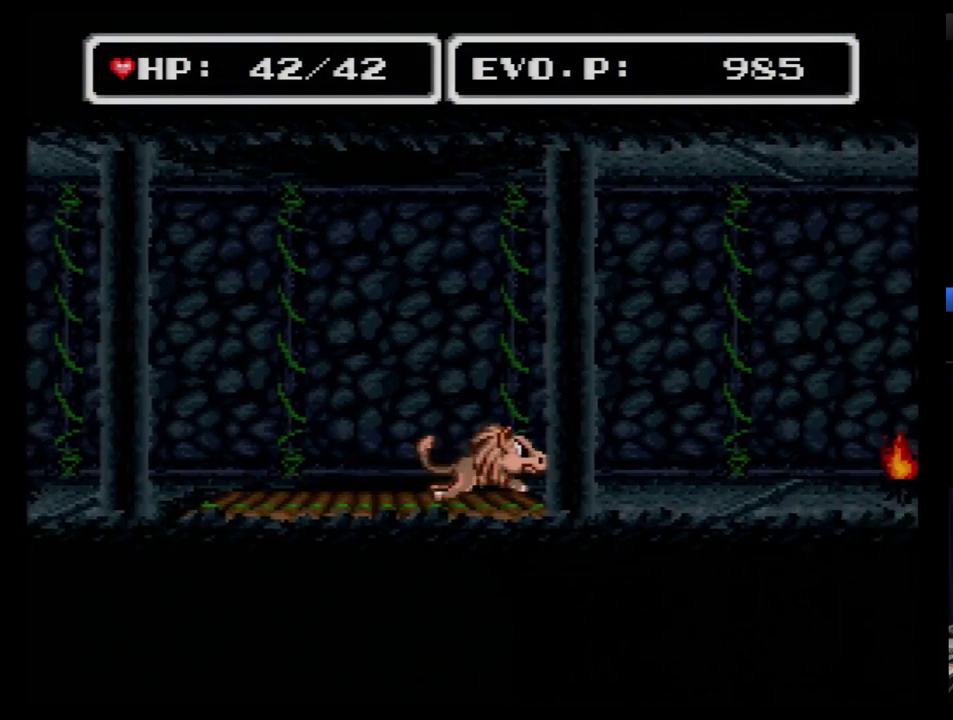
{"buttons": ["DPAD_RIGHT"], "events": []}
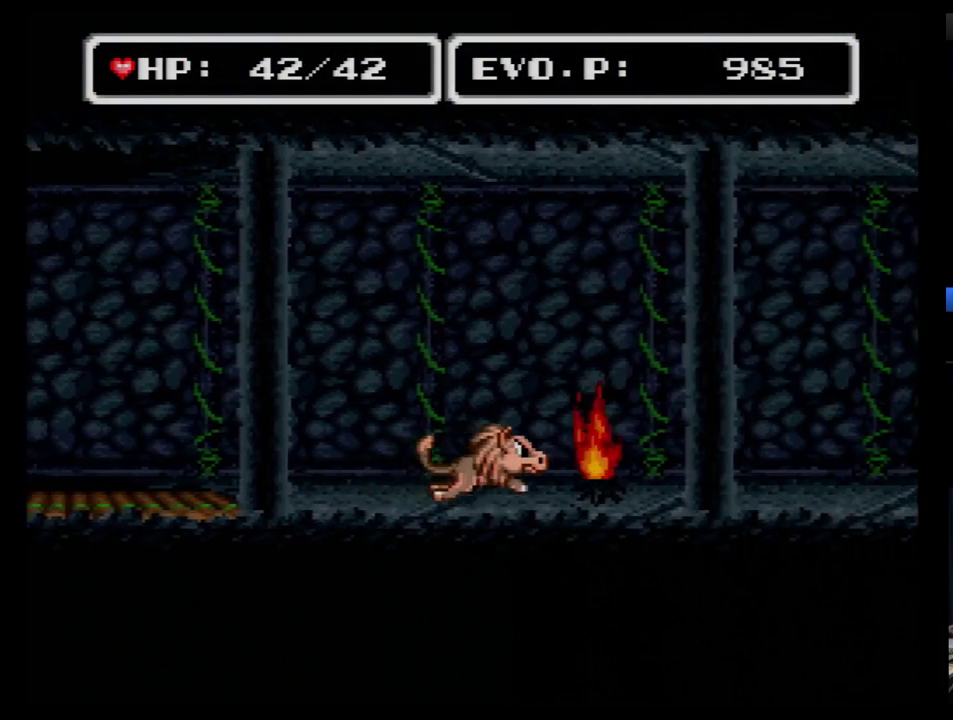
{"buttons": ["B", "DPAD_RIGHT"], "events": [[172, "B", "down"]]}
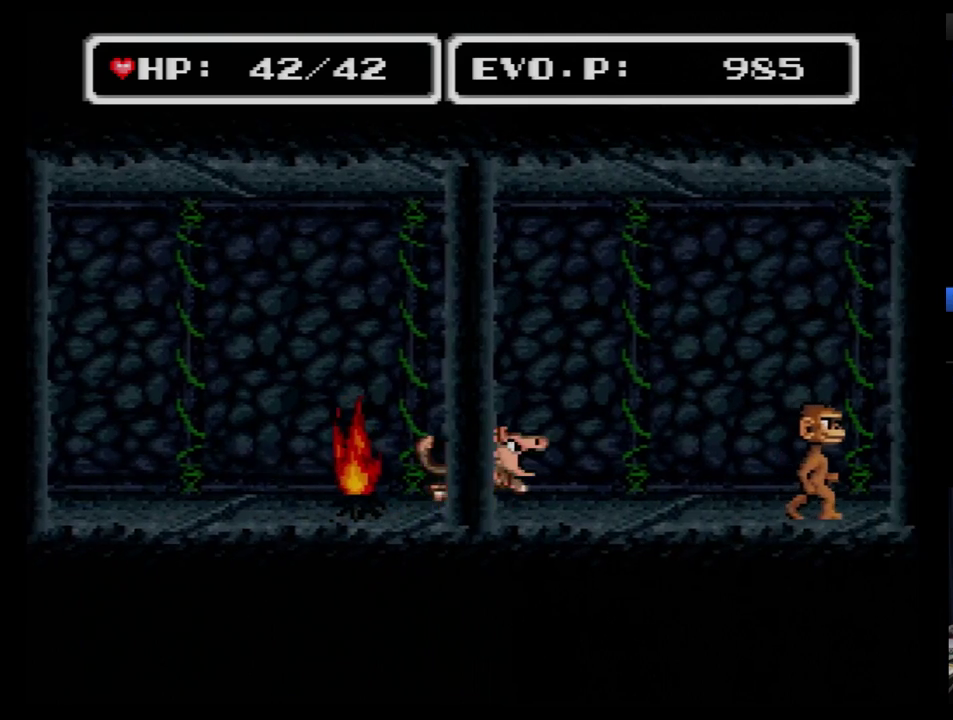
{"buttons": ["B", "DPAD_RIGHT"], "events": []}
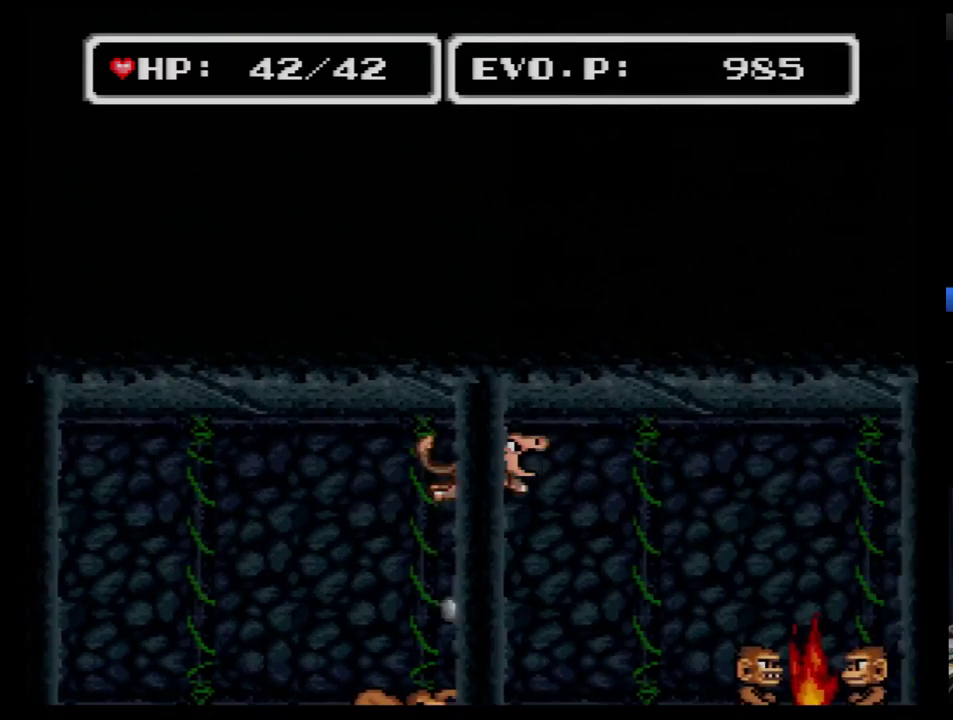
{"buttons": ["B", "DPAD_RIGHT"], "events": []}
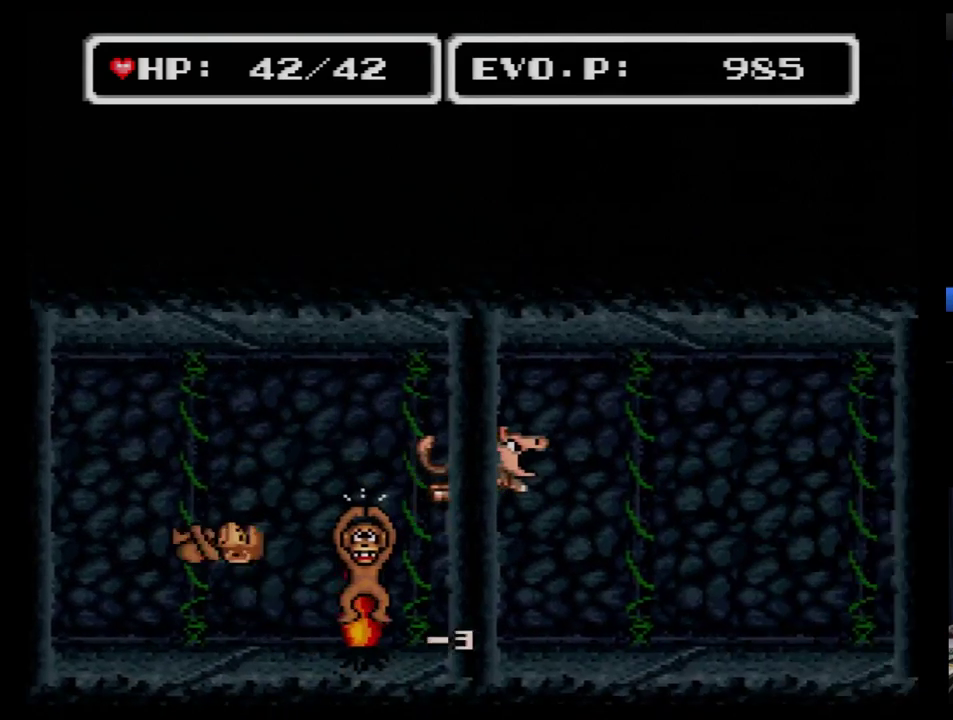
{"buttons": ["B", "DPAD_RIGHT"], "events": []}
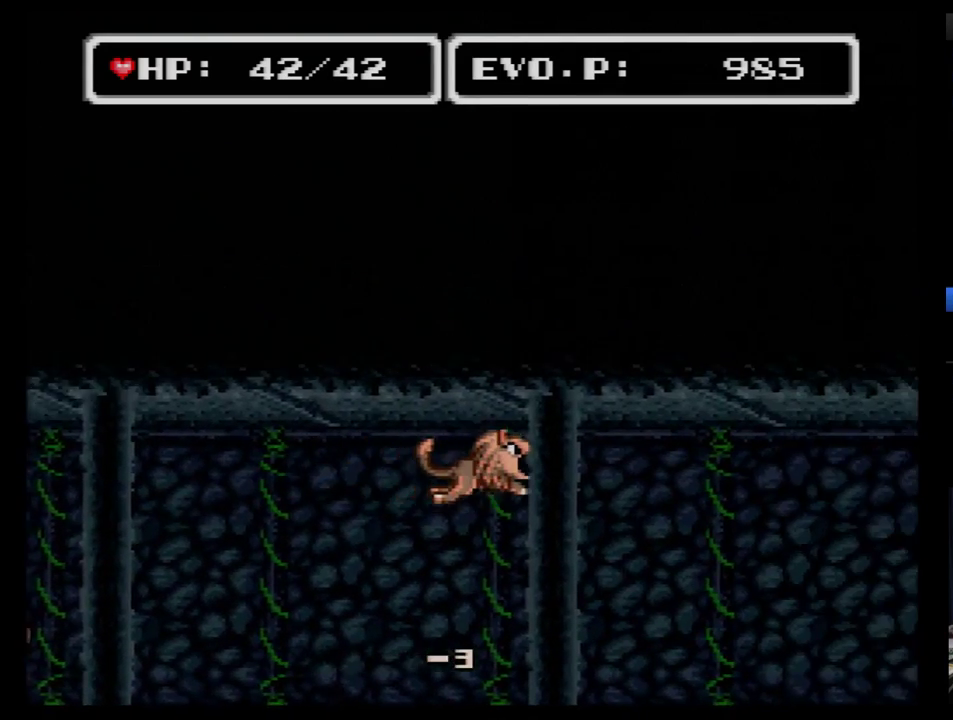
{"buttons": ["DPAD_RIGHT"], "events": [[379, "B", "up"]]}
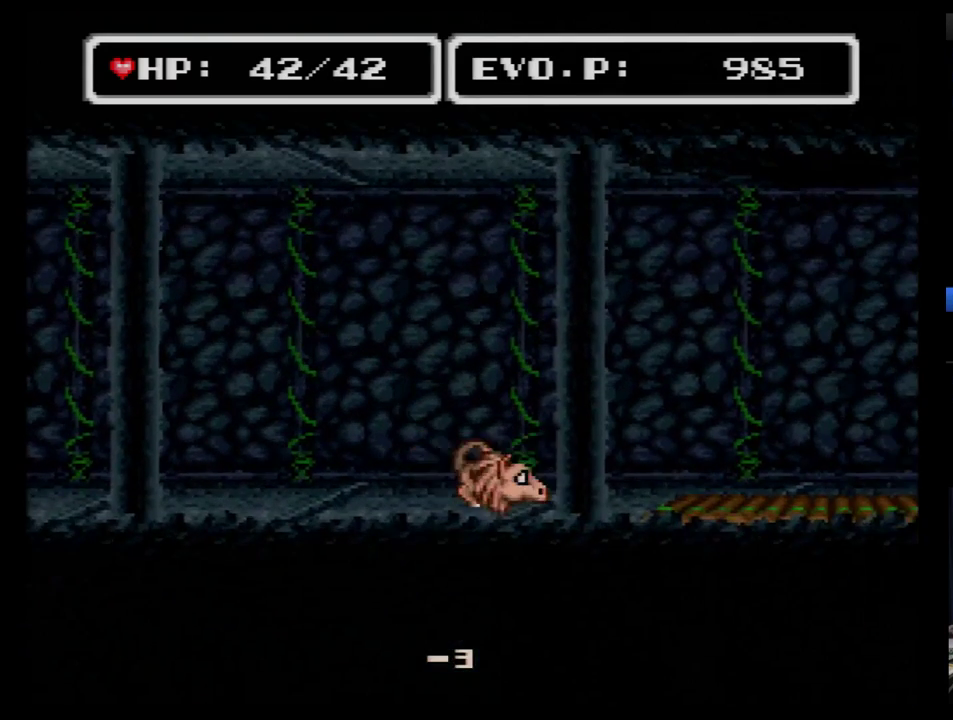
{"buttons": ["DPAD_RIGHT"], "events": []}
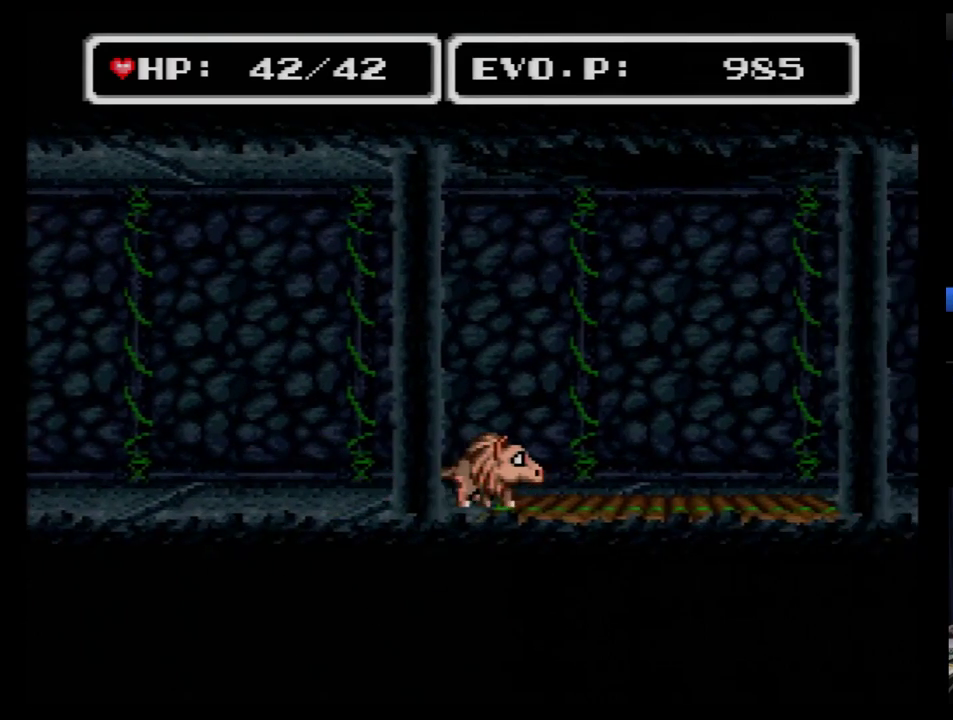
{"buttons": [], "events": [[190, "DPAD_RIGHT", "up"], [190, "DPAD_UP", "down"], [397, "DPAD_UP", "up"]]}